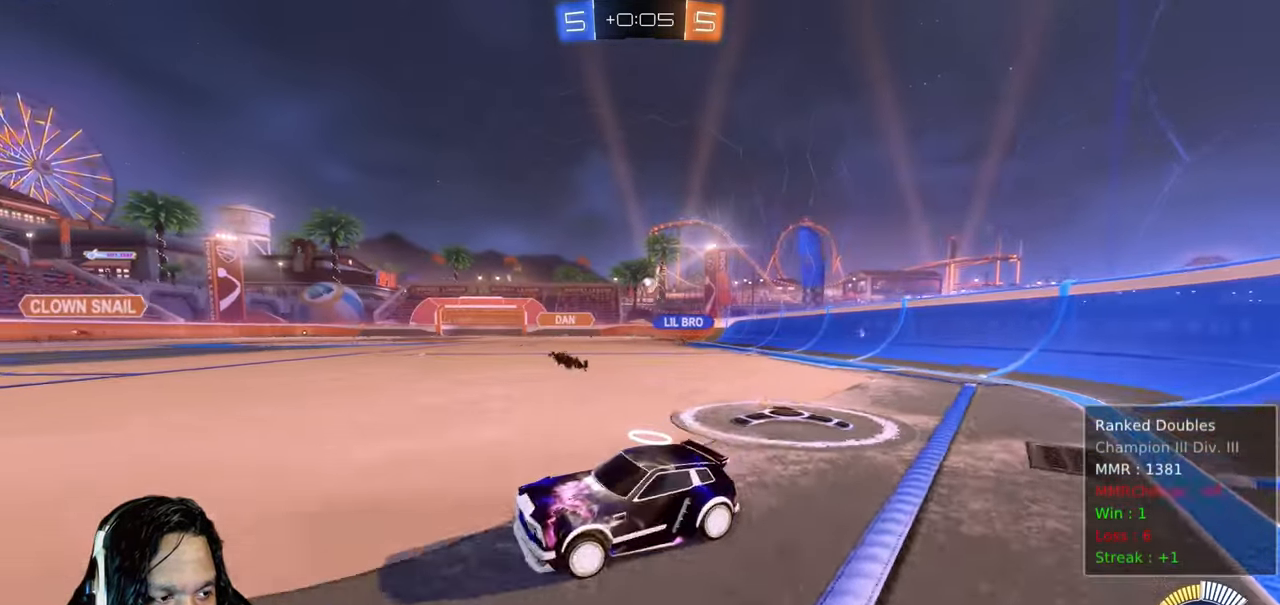
Gameplay with a controller (PlayStation layout); each line is a JSON object with the inputs held at the frame after it (dt_ms = milliseconds from this image to that frame). "events" lists button and stick changes between this image and that frame as [ms after this image, input, new state], when the widget could be followed in between. Not read: L3 TOUCHPAD.
{"dt_ms": 500, "buttons": ["CIRCLE", "R2"], "left_stick": "right", "right_stick": "center", "events": [[50, "CIRCLE", "down"]]}
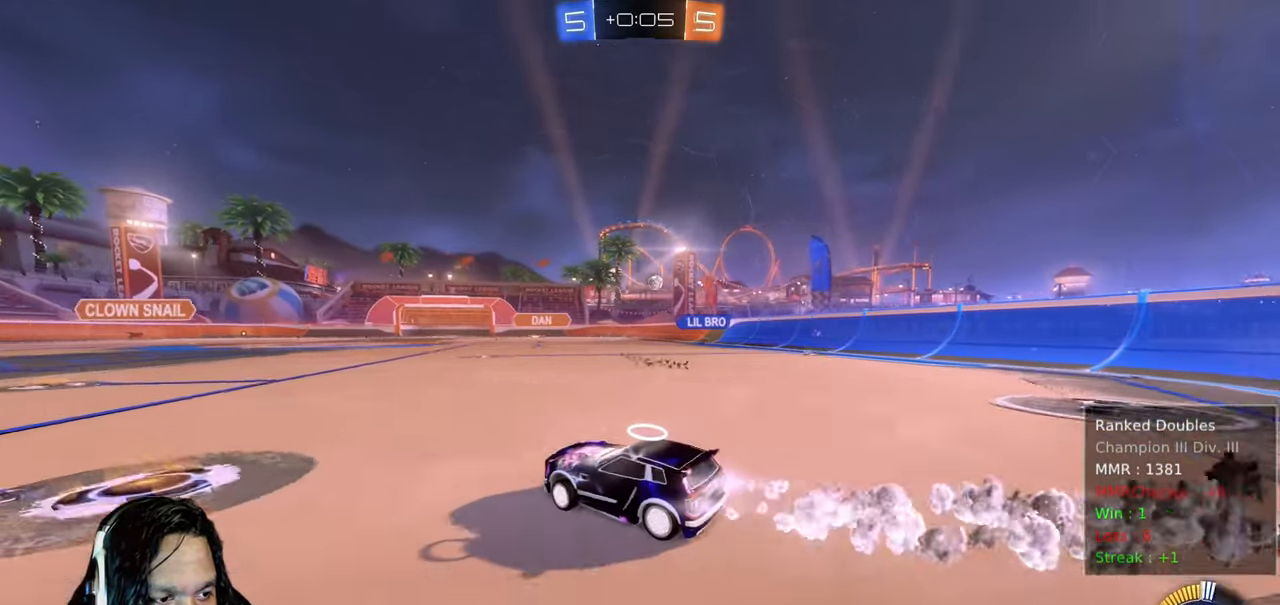
{"dt_ms": 500, "buttons": ["L1", "R2"], "left_stick": "up-left", "right_stick": "center", "events": [[133, "CIRCLE", "up"], [383, "L1", "down"], [400, "CROSS", "down"], [417, "left_stick", "up"], [483, "CROSS", "up"], [500, "left_stick", "up-left"]]}
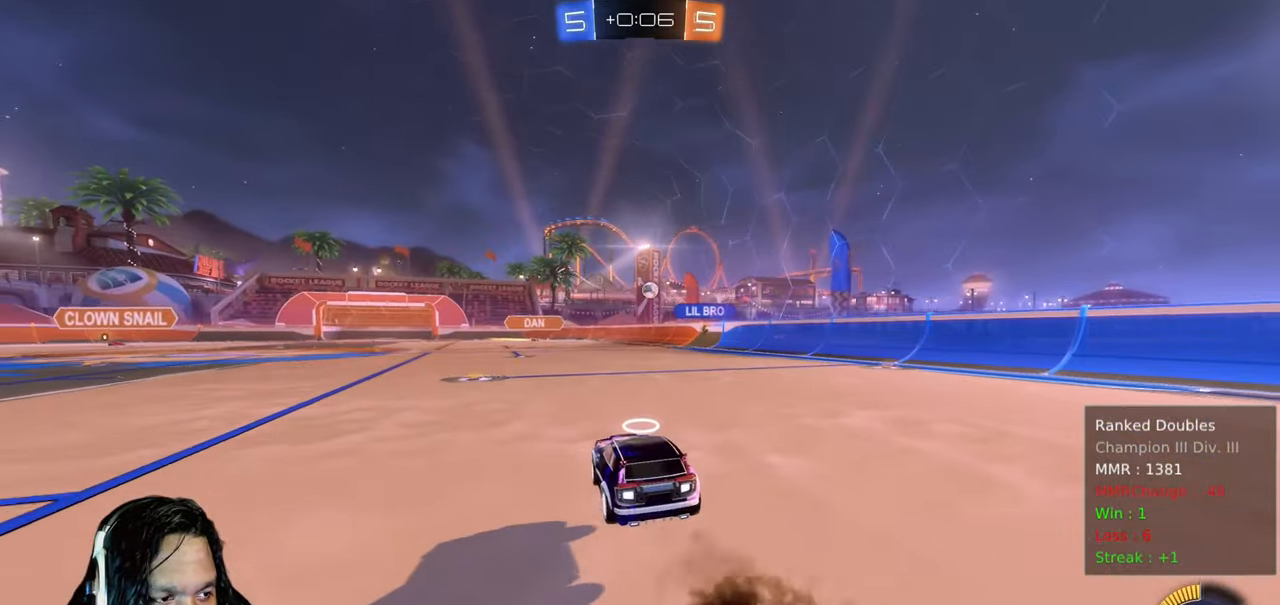
{"dt_ms": 500, "buttons": ["R2"], "left_stick": "center", "right_stick": "center", "events": [[67, "CROSS", "down"], [150, "CROSS", "up"], [200, "L1", "up"], [250, "CROSS", "down"], [250, "left_stick", "center"], [383, "CROSS", "up"]]}
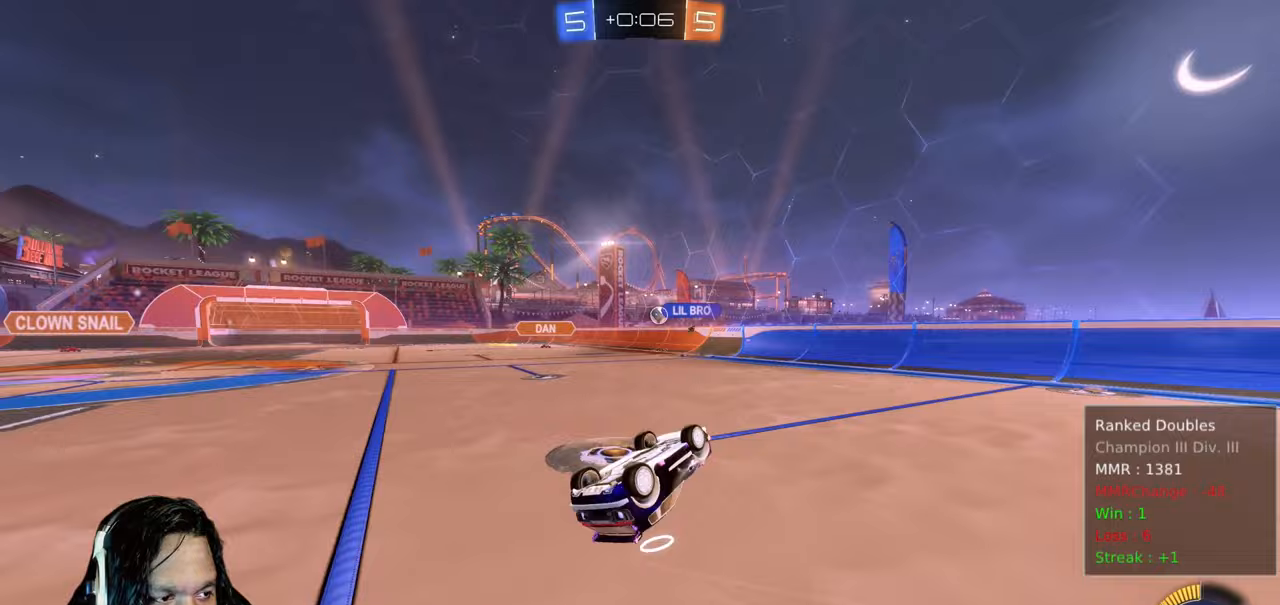
{"dt_ms": 500, "buttons": ["R2"], "left_stick": "center", "right_stick": "center", "events": [[100, "left_stick", "up-left"], [383, "left_stick", "center"]]}
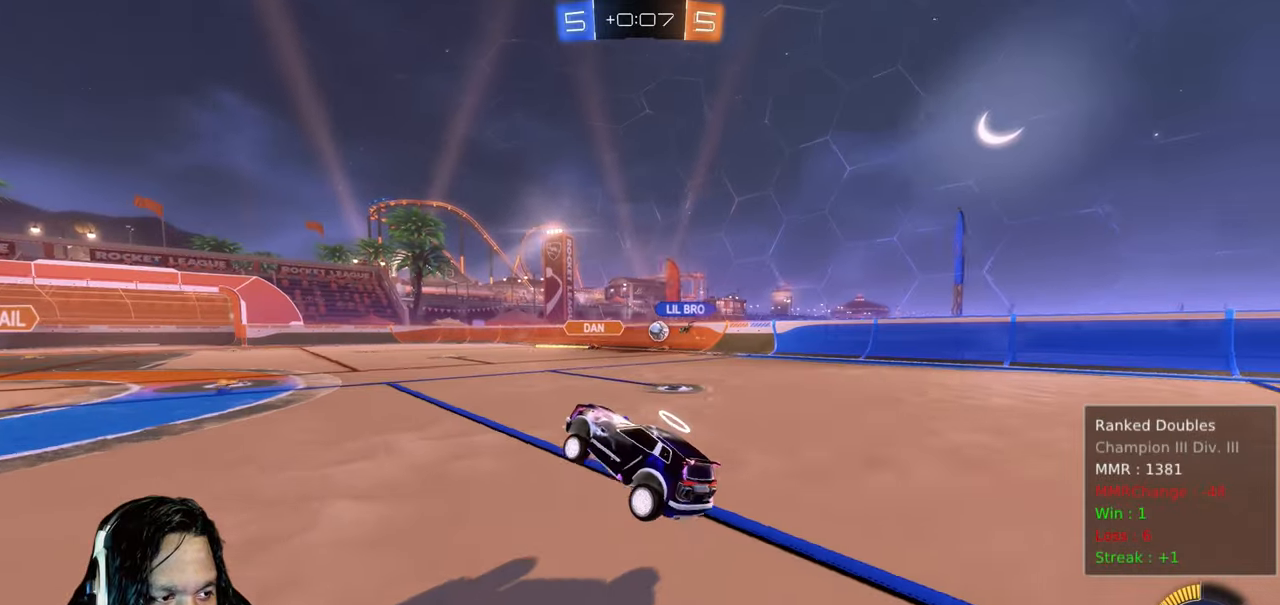
{"dt_ms": 500, "buttons": ["R2"], "left_stick": "up-left", "right_stick": "center", "events": [[50, "left_stick", "up-left"], [267, "L1", "down"], [417, "L1", "up"]]}
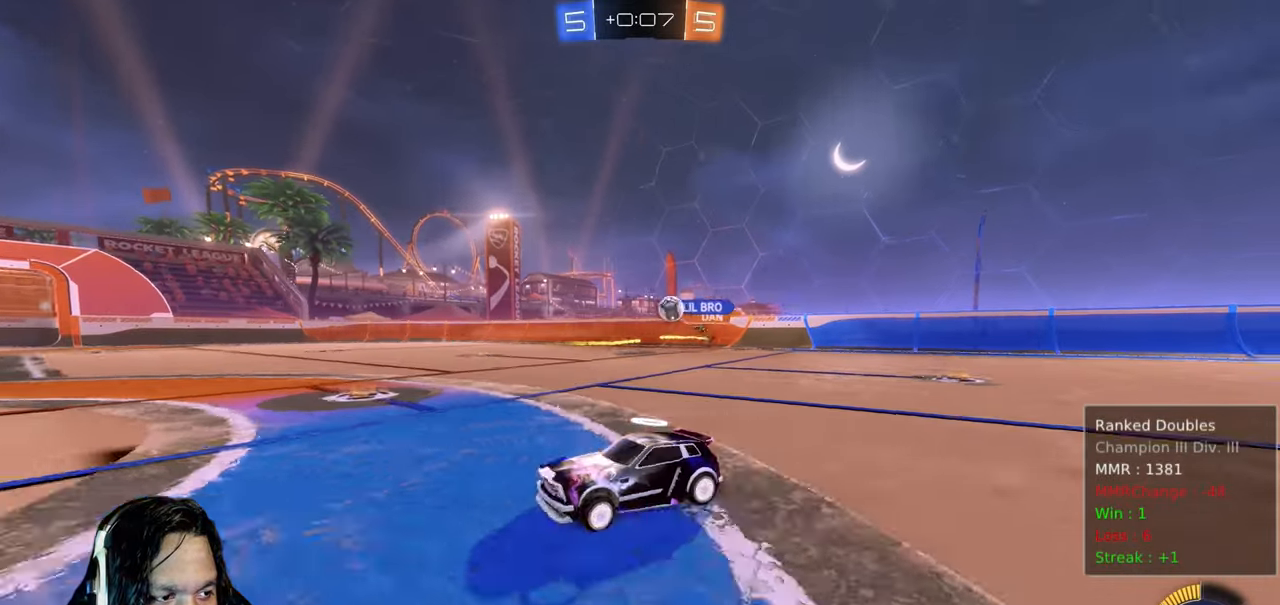
{"dt_ms": 500, "buttons": ["R2"], "left_stick": "up-left", "right_stick": "center", "events": [[83, "left_stick", "center"], [217, "left_stick", "up-left"], [250, "L1", "down"], [417, "L1", "up"]]}
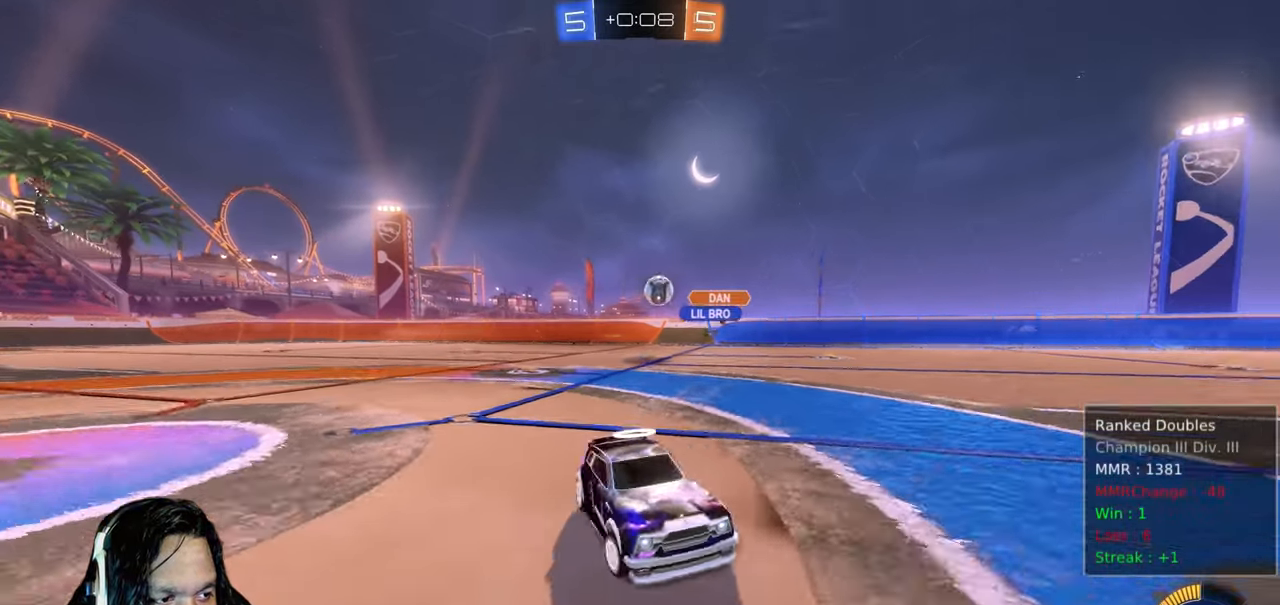
{"dt_ms": 500, "buttons": ["L1", "R2"], "left_stick": "up-left", "right_stick": "center", "events": [[417, "L1", "down"]]}
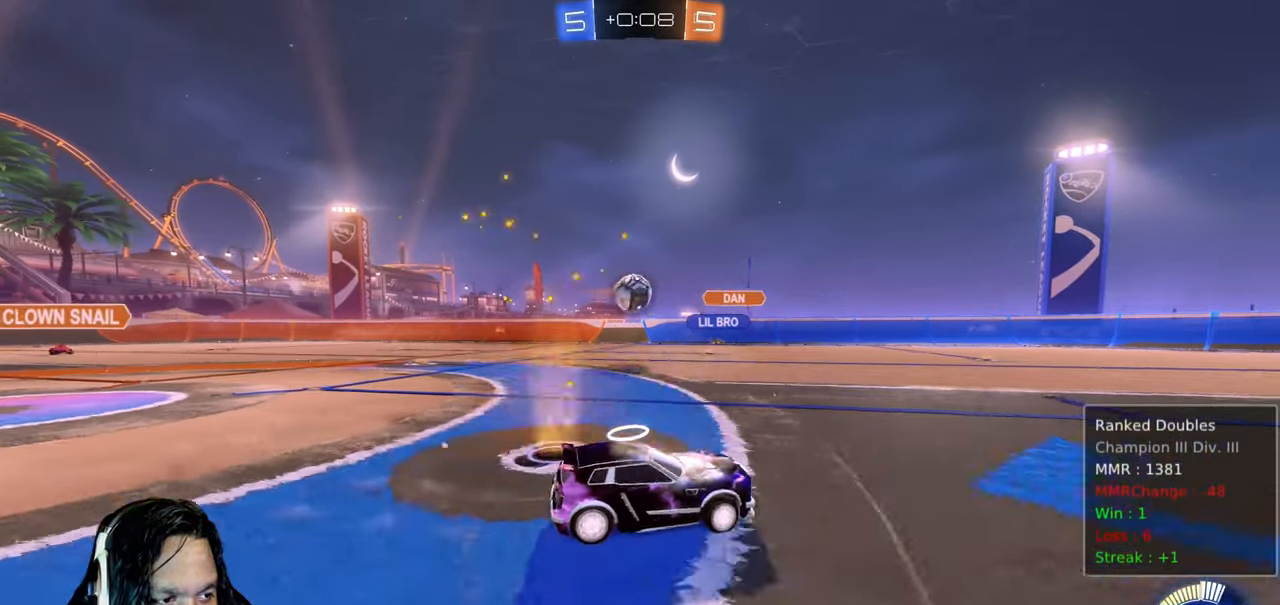
{"dt_ms": 500, "buttons": ["CIRCLE", "L1", "R2"], "left_stick": "up-right", "right_stick": "center", "events": [[50, "L1", "up"], [217, "CIRCLE", "down"], [417, "CROSS", "down"], [417, "L1", "down"], [417, "left_stick", "up-right"], [500, "CROSS", "up"]]}
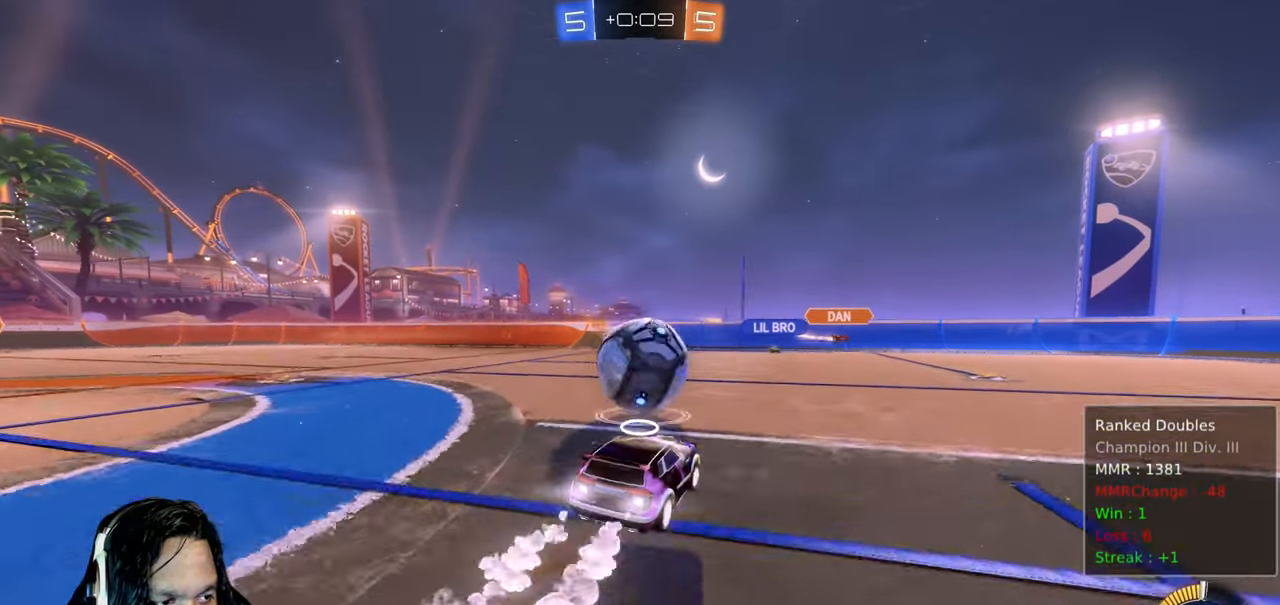
{"dt_ms": 1000, "buttons": ["R2"], "left_stick": "center", "right_stick": "center"}